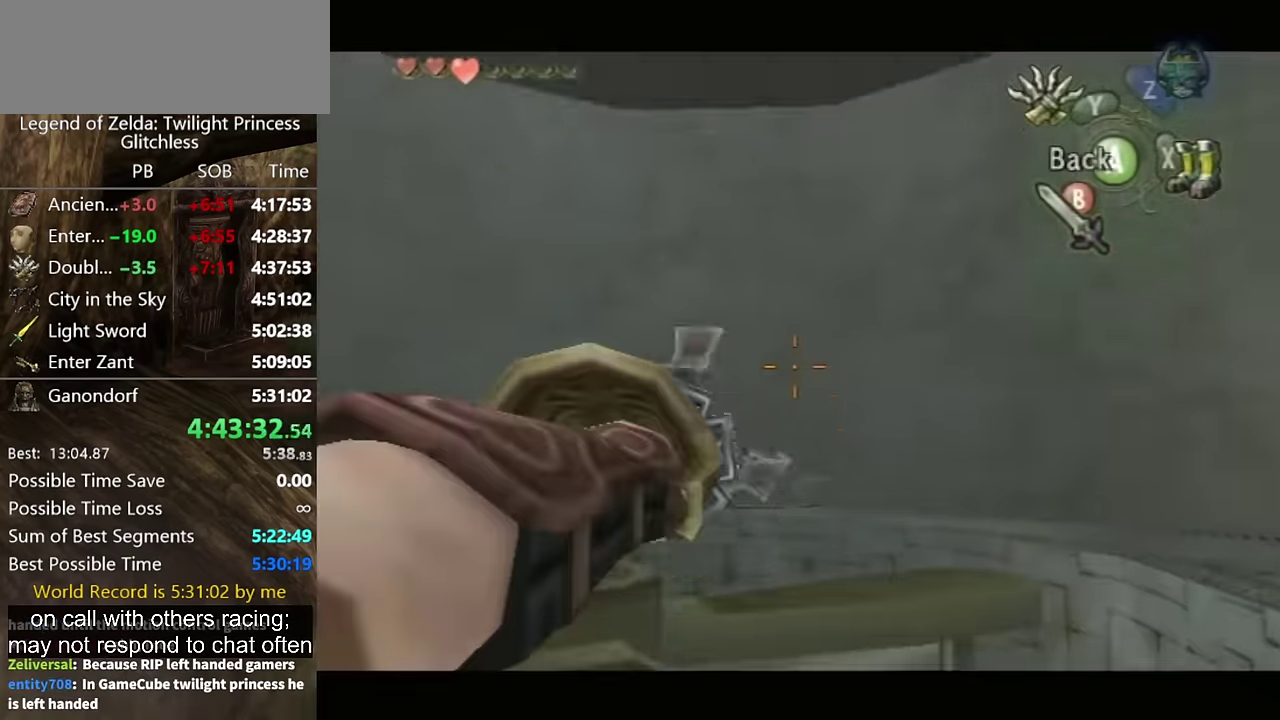
Gameplay with a controller (Nintendo layout); each line is a JSON object with the inputs held at the frame after it. "events" lists button and stick changes between this image and that frame as [ms after this image, input, new state], when the widget could be followed in between. Not read: L2 L3 R3.
{"buttons": [], "left_stick": "center", "right_stick": "center", "events": [[500, "Y", "up"], [500, "left_stick", "center"]]}
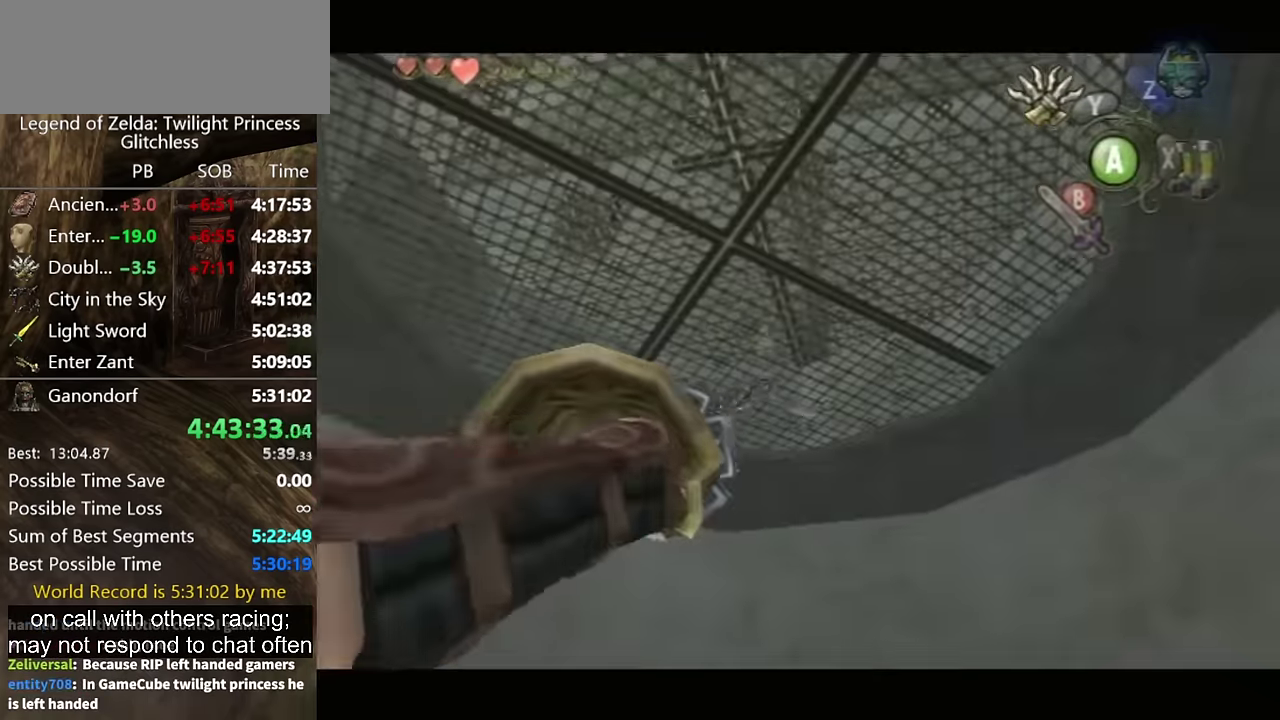
{"buttons": [], "left_stick": "center", "right_stick": "center", "events": []}
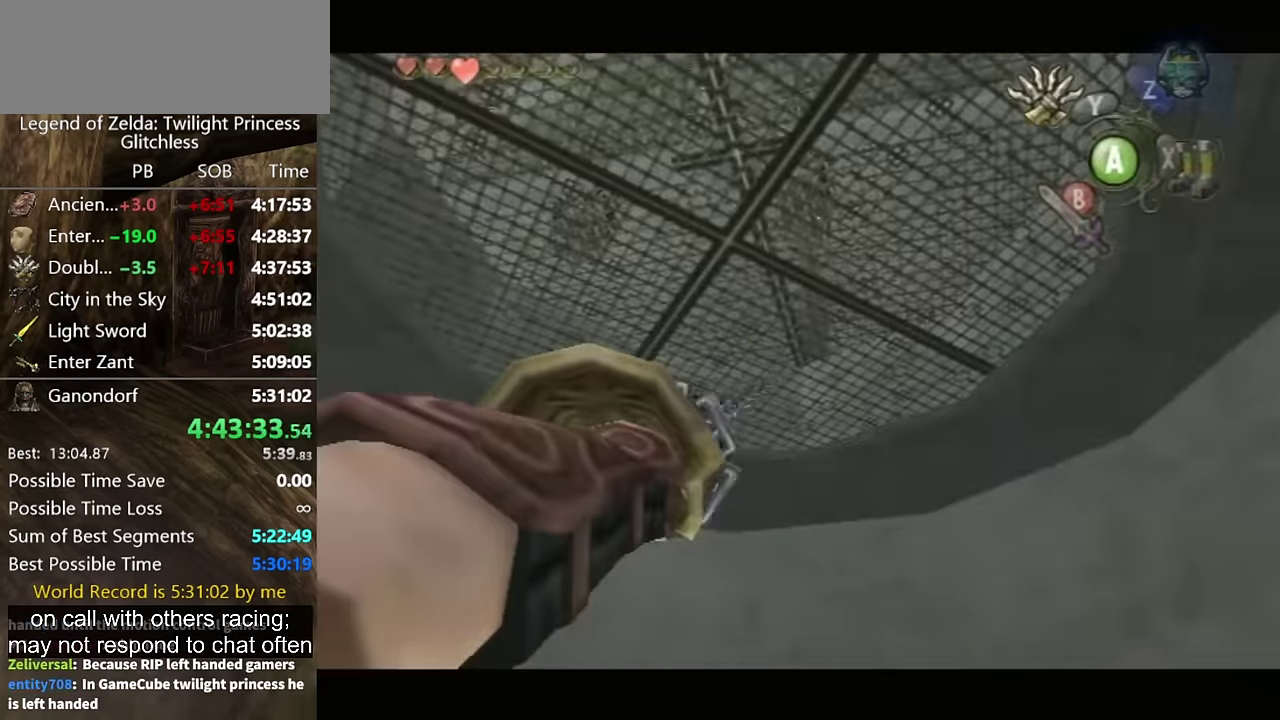
{"buttons": [], "left_stick": "center", "right_stick": "center", "events": []}
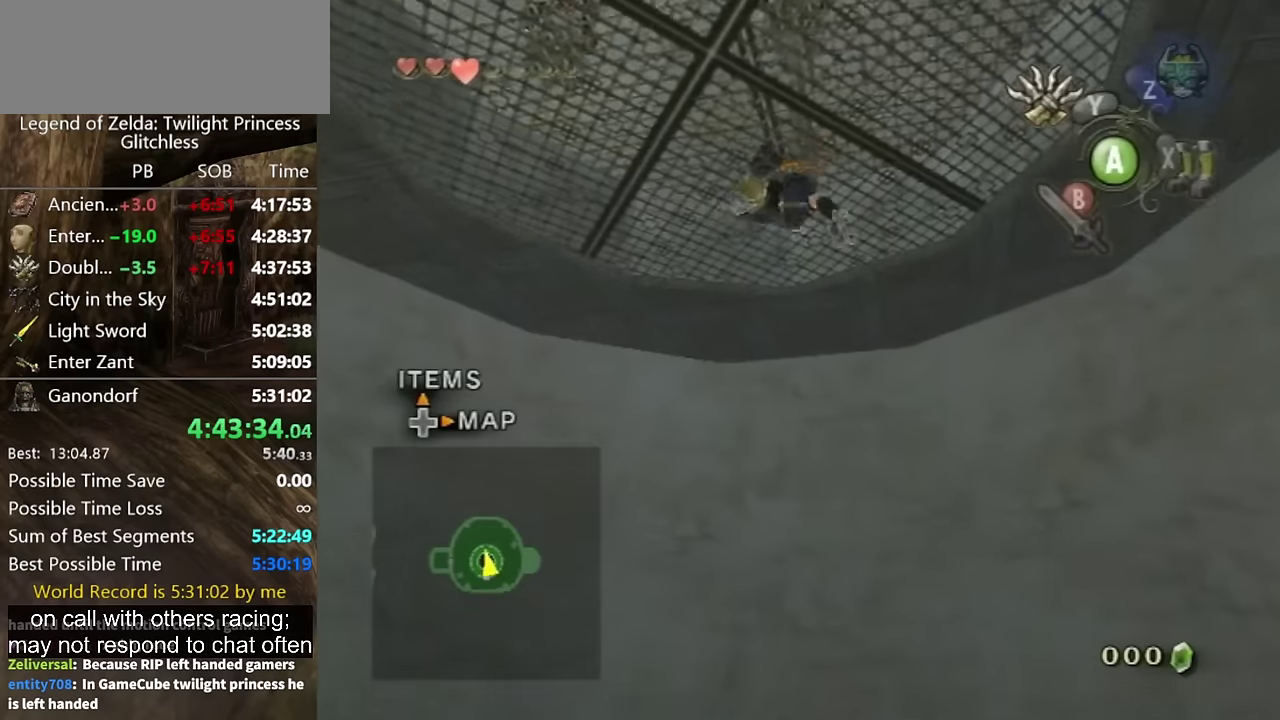
{"buttons": [], "left_stick": "down", "right_stick": "center", "events": [[267, "left_stick", "down"]]}
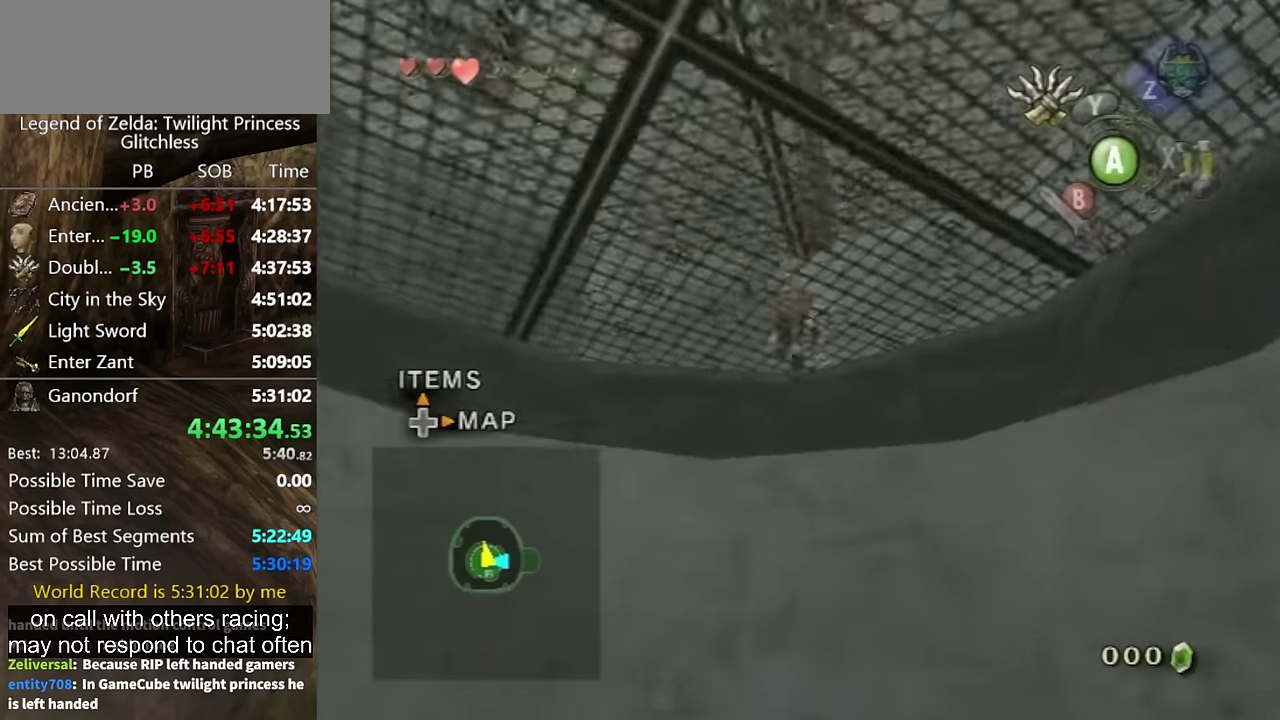
{"buttons": ["L1"], "left_stick": "down", "right_stick": "center", "events": [[333, "L1", "down"]]}
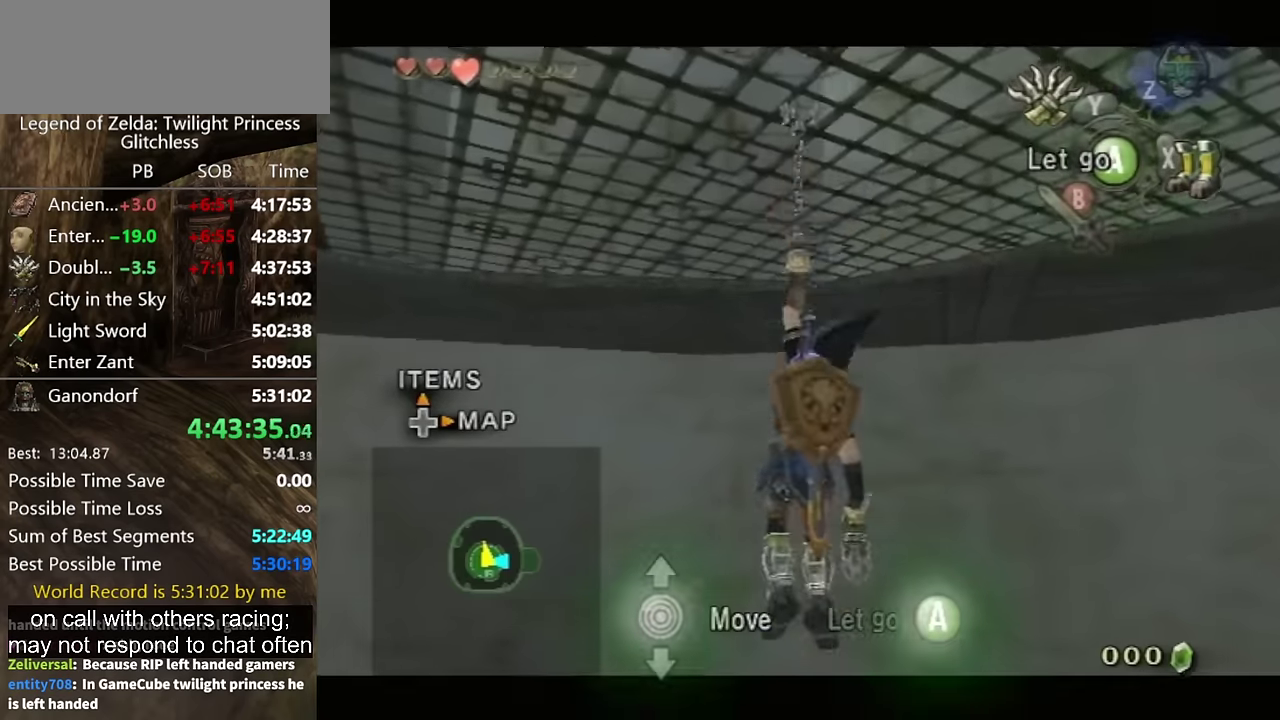
{"buttons": ["L1"], "left_stick": "down", "right_stick": "center", "events": []}
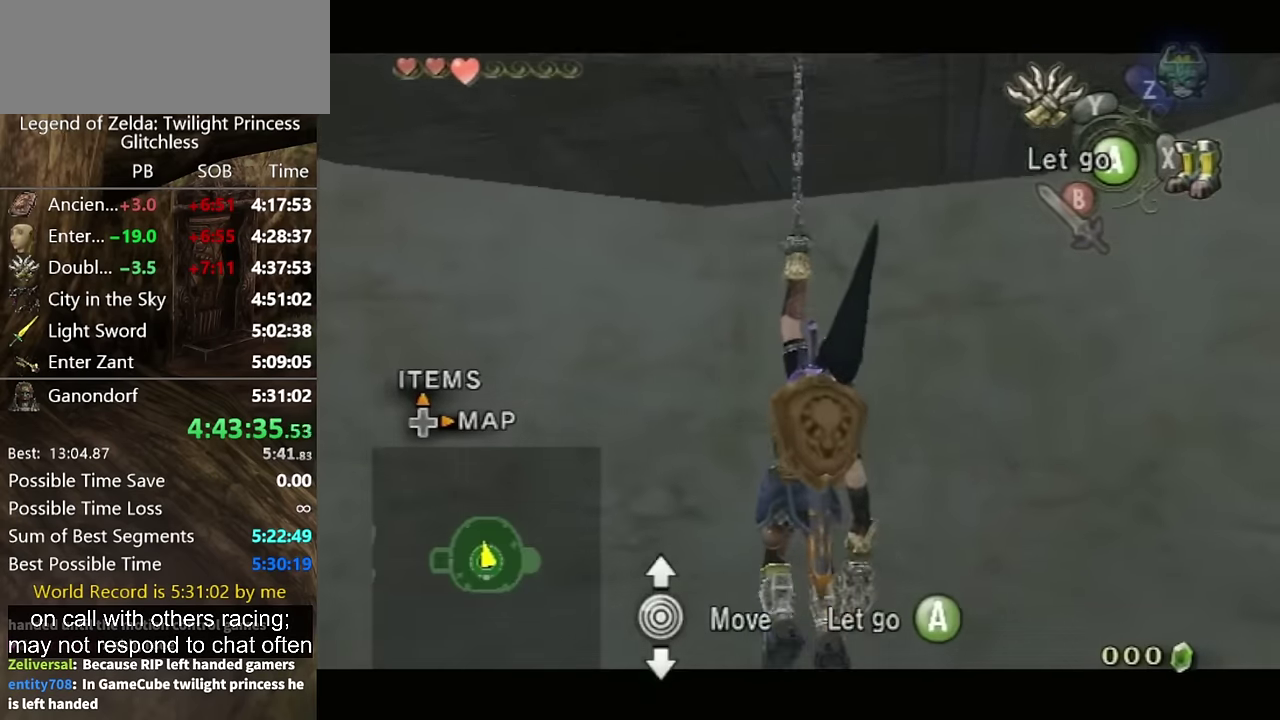
{"buttons": ["Y", "L1"], "left_stick": "down", "right_stick": "center", "events": [[267, "Y", "down"]]}
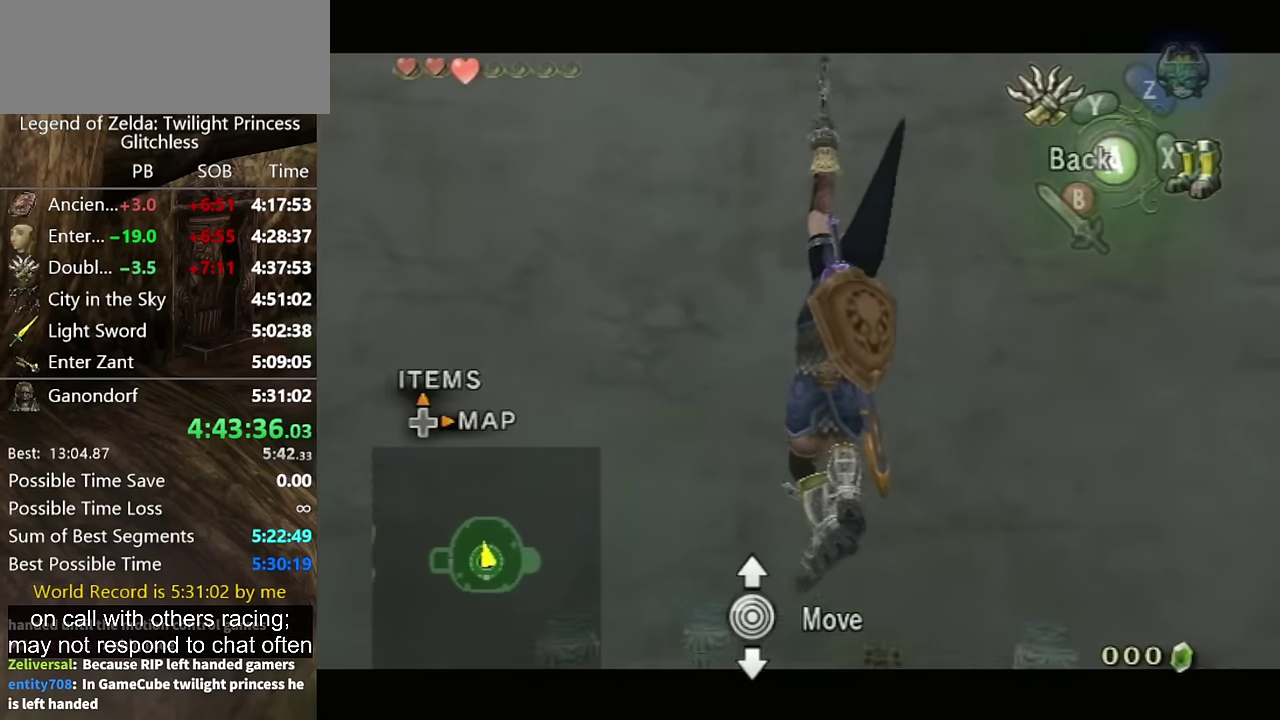
{"buttons": ["Y", "L1"], "left_stick": "down", "right_stick": "center", "events": []}
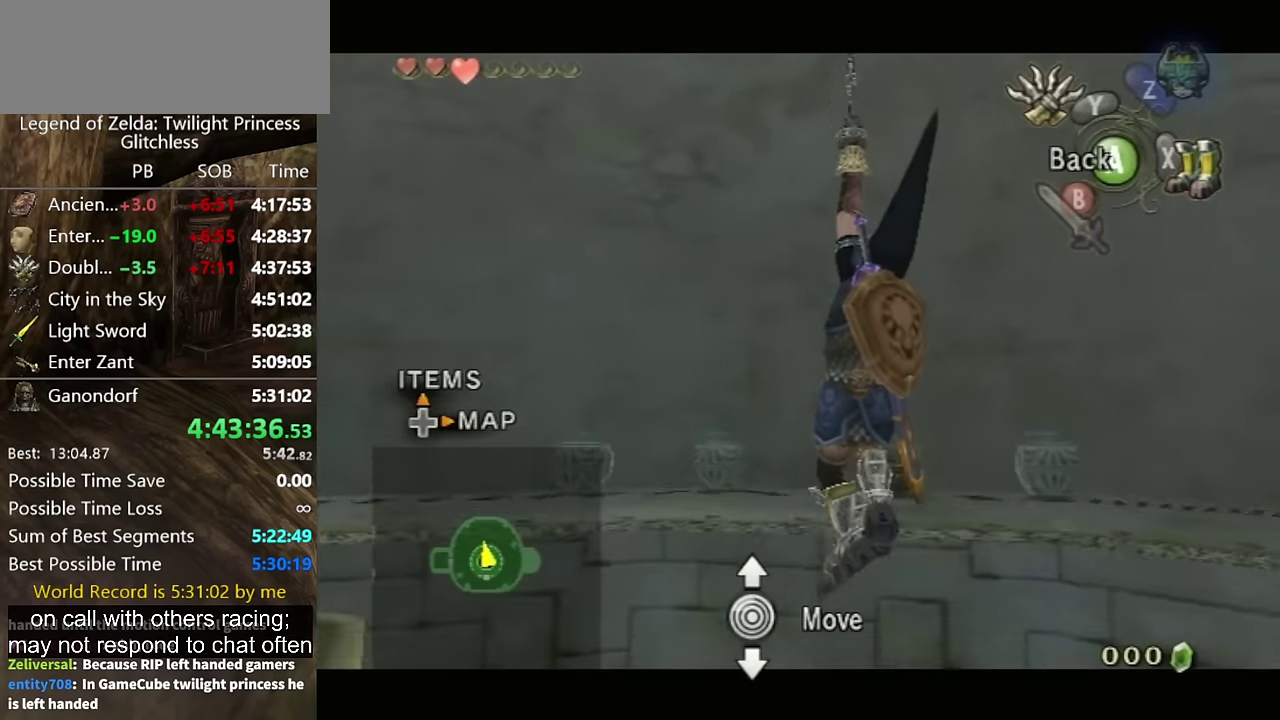
{"buttons": ["Y", "L1"], "left_stick": "down", "right_stick": "center", "events": []}
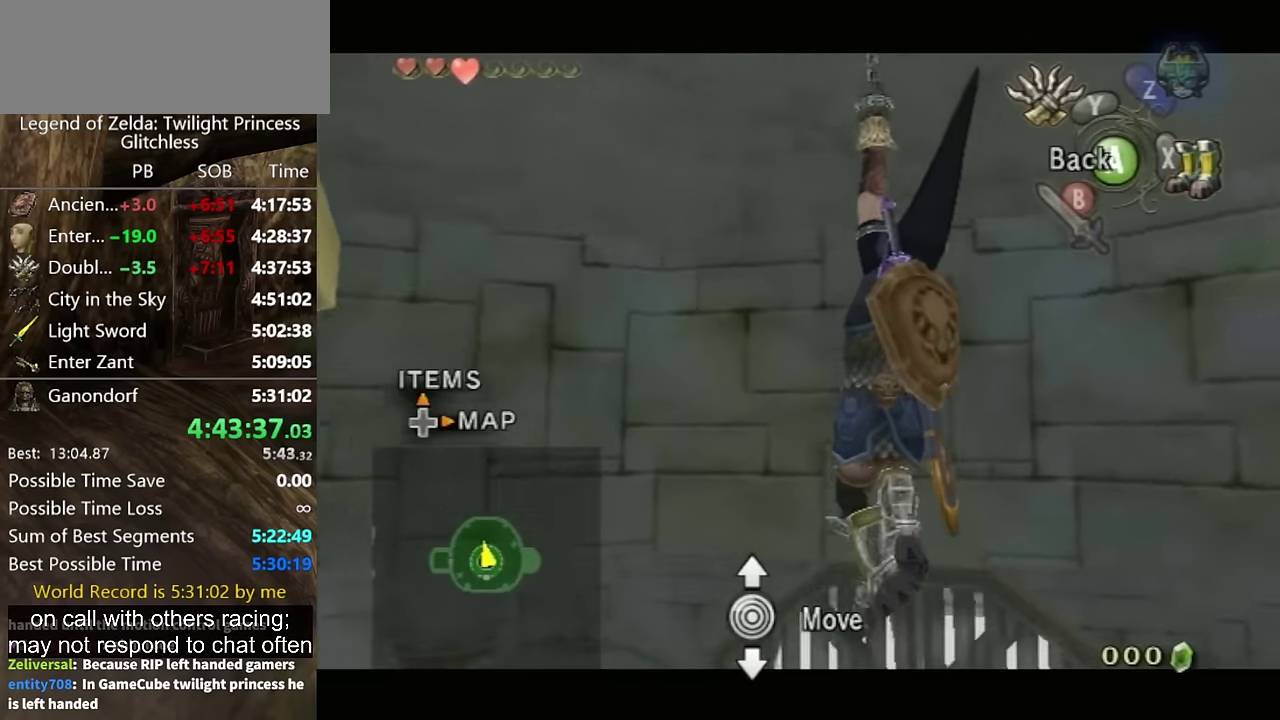
{"buttons": ["Y", "L1"], "left_stick": "down", "right_stick": "center", "events": []}
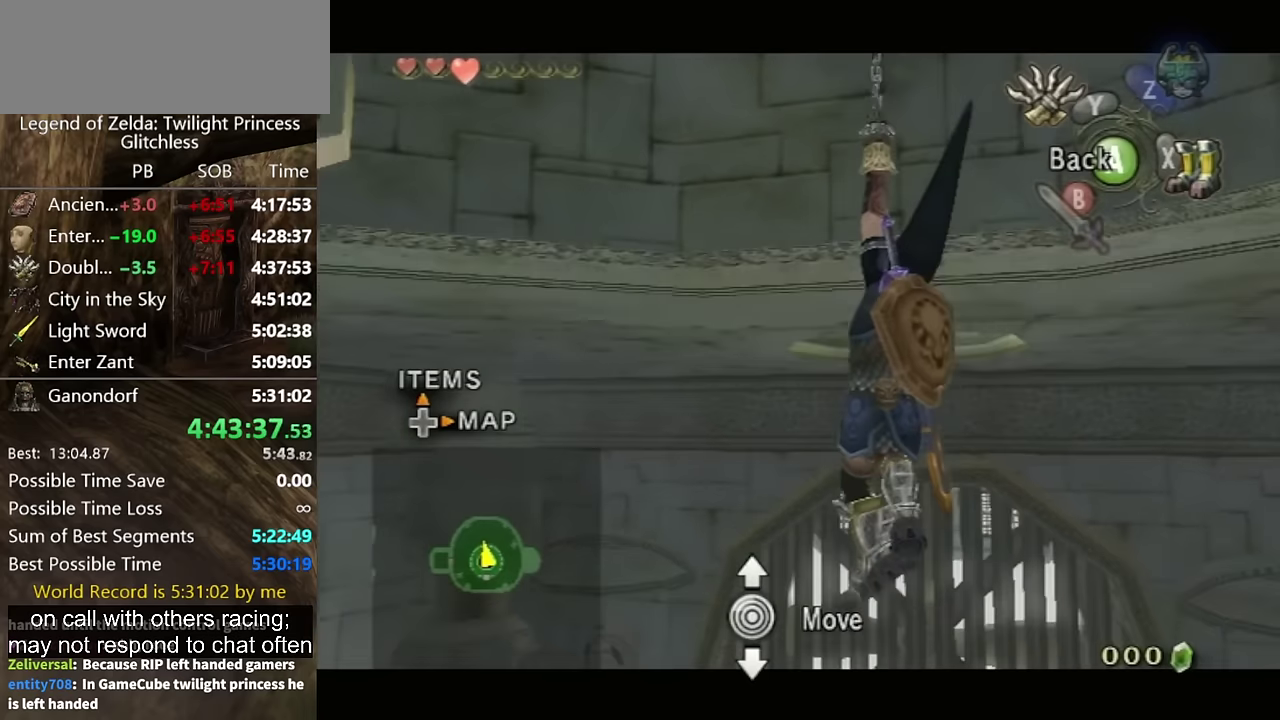
{"buttons": ["Y"], "left_stick": "down", "right_stick": "center", "events": [[433, "L1", "up"]]}
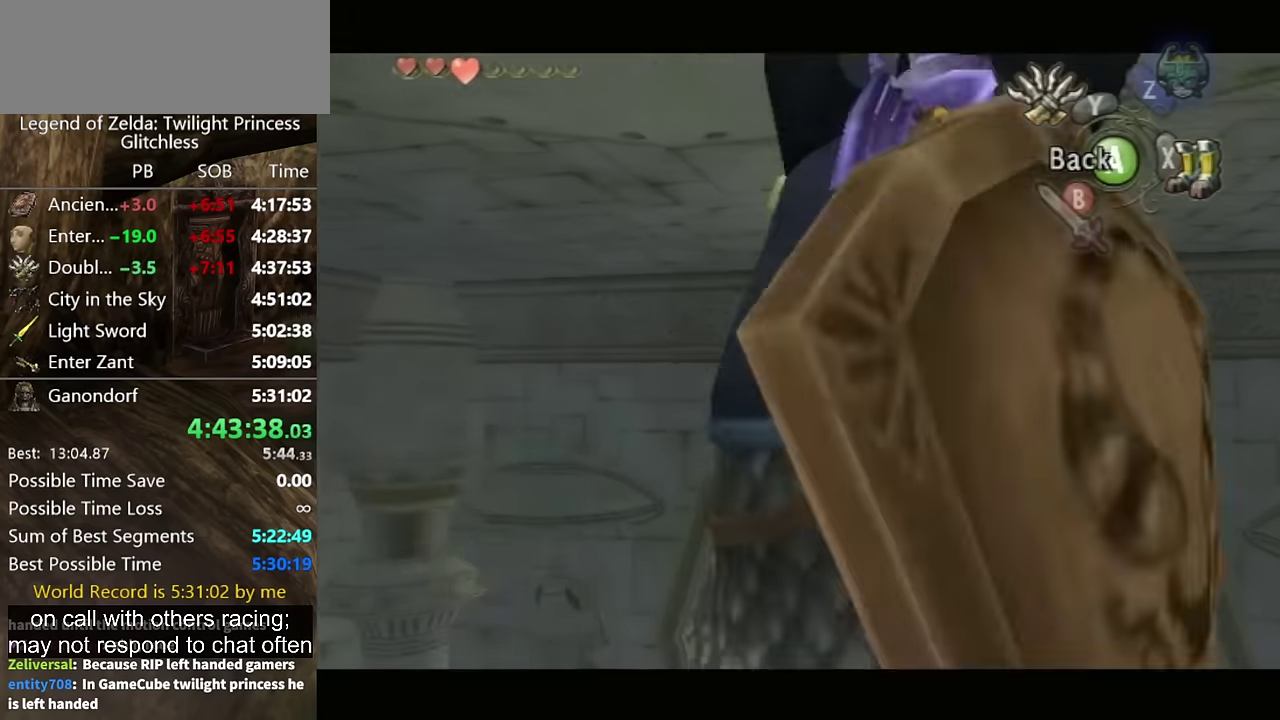
{"buttons": [], "left_stick": "center", "right_stick": "center", "events": [[133, "left_stick", "up"], [333, "Y", "up"], [333, "left_stick", "center"]]}
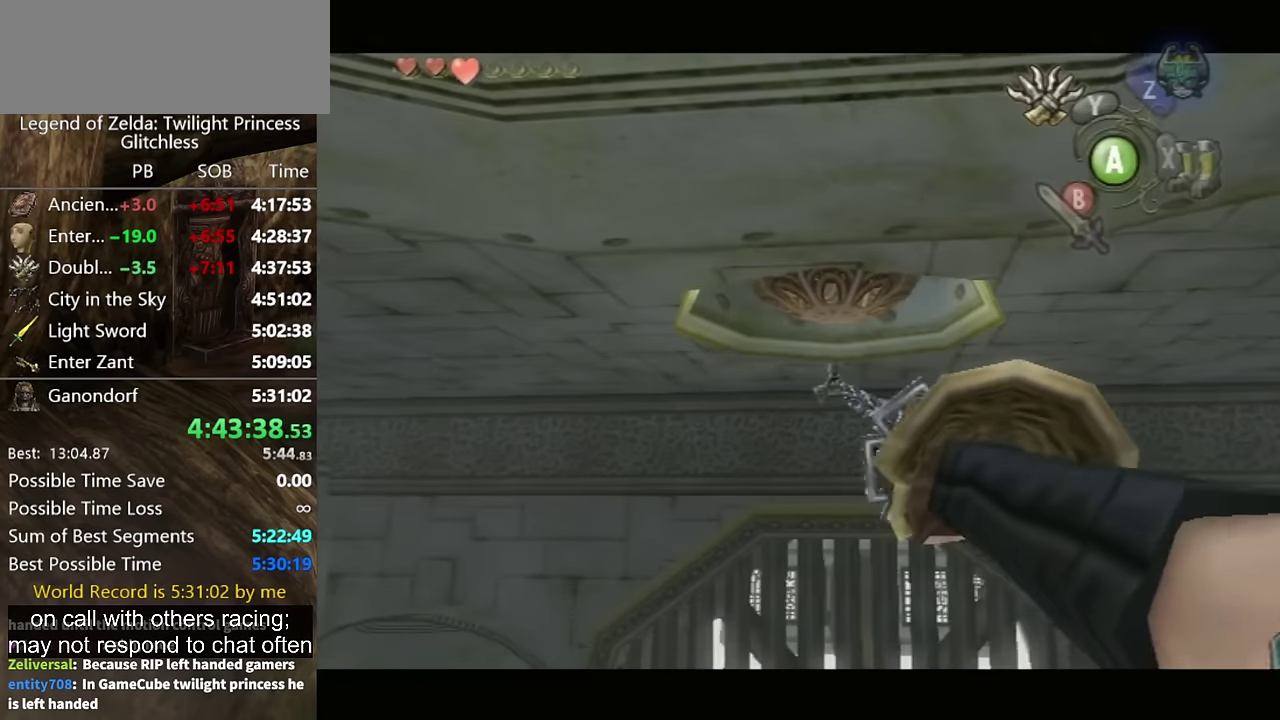
{"buttons": [], "left_stick": "center", "right_stick": "center", "events": [[33, "Y", "down"], [100, "left_stick", "down"], [167, "left_stick", "down-right"], [233, "left_stick", "center"], [267, "Y", "up"]]}
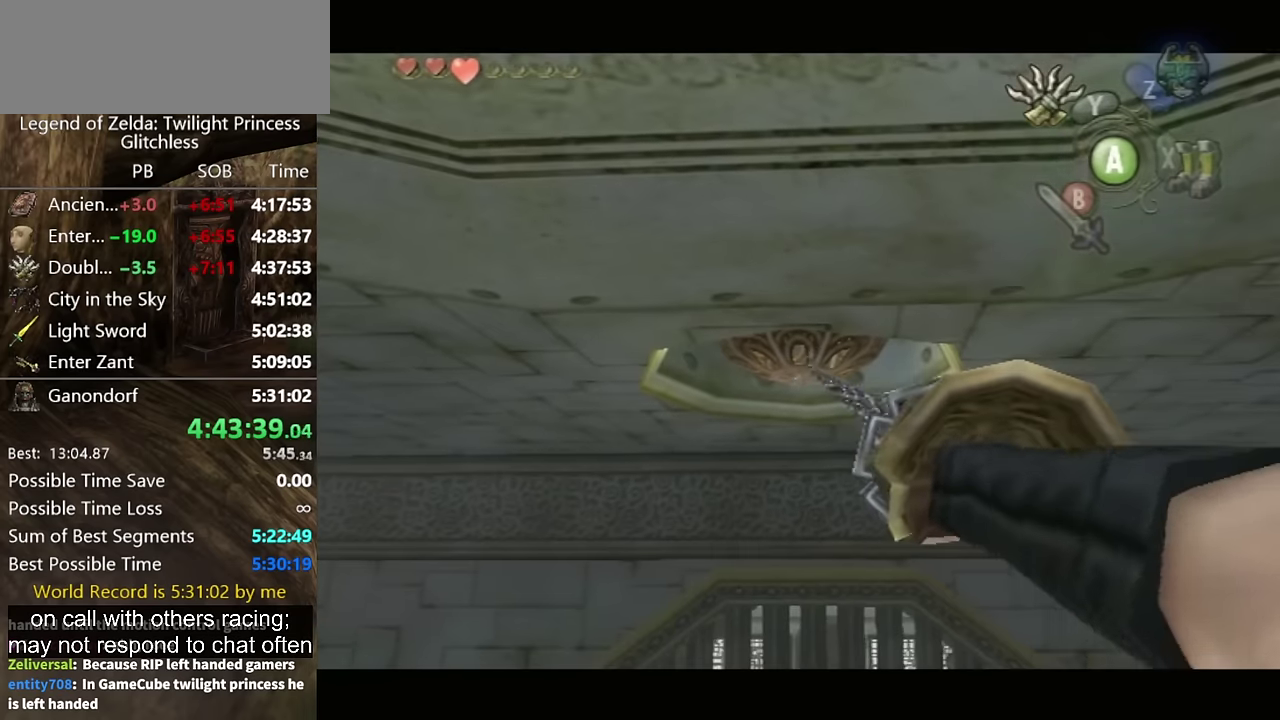
{"buttons": [], "left_stick": "center", "right_stick": "center", "events": []}
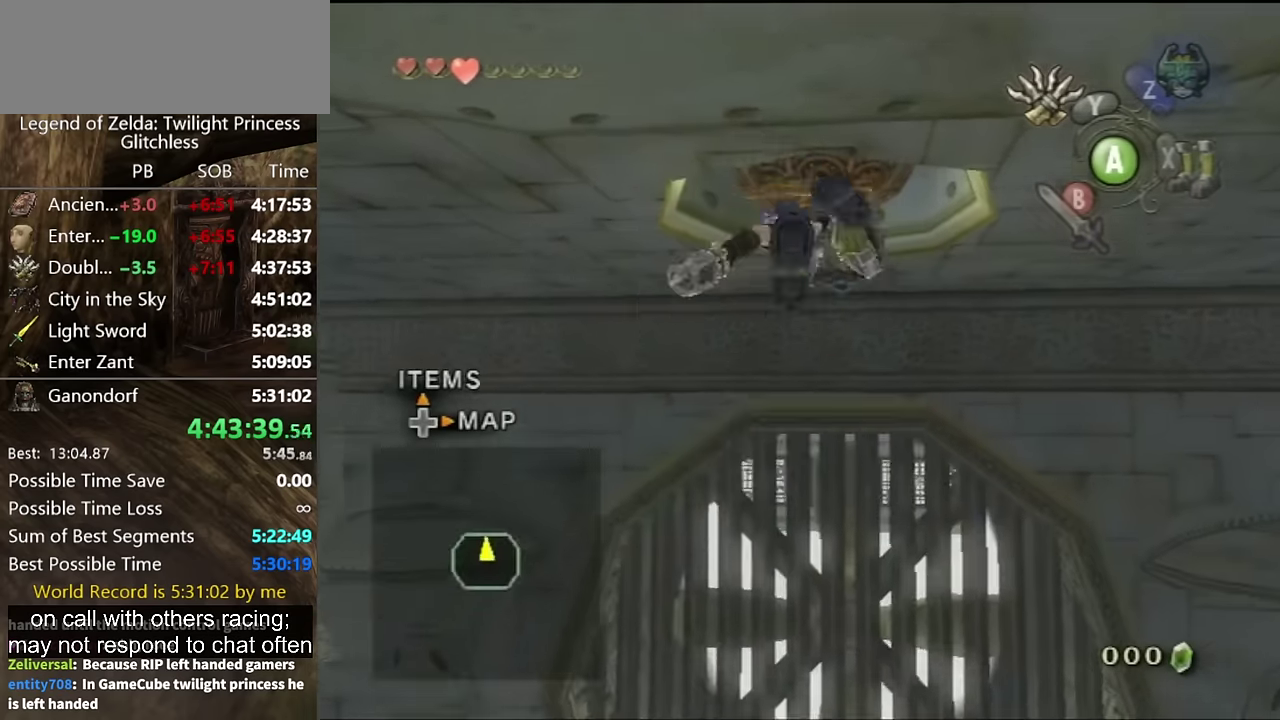
{"buttons": [], "left_stick": "down", "right_stick": "center", "events": [[267, "left_stick", "down"]]}
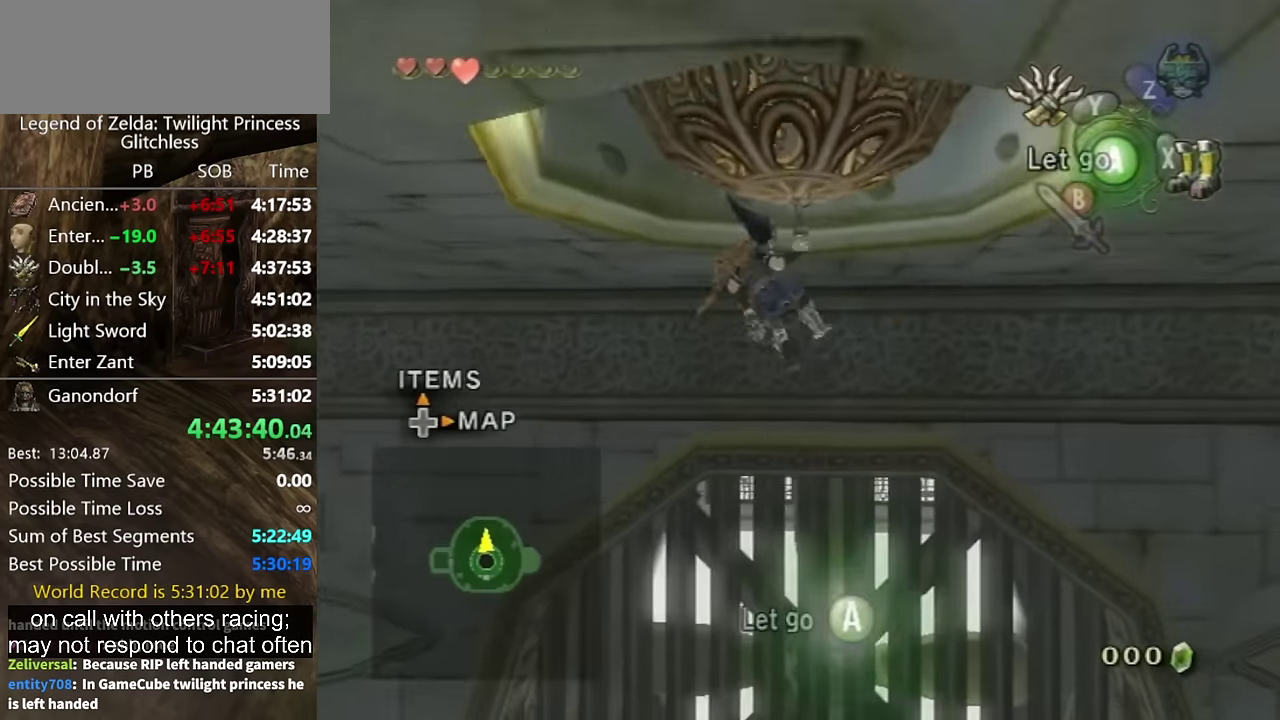
{"buttons": [], "left_stick": "down", "right_stick": "center", "events": []}